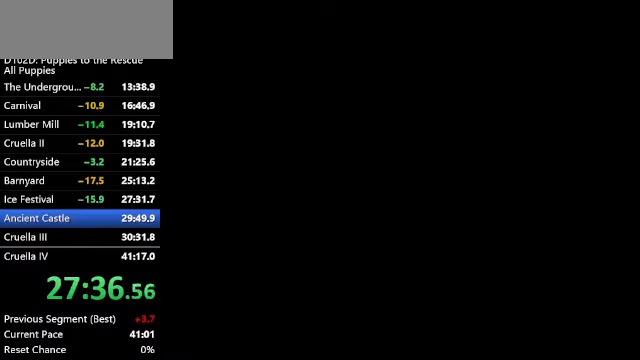
Gameplay with keyboard; each line is a JSON object with the keys held at the frame after it. "events" lists presses ("down") and releases ("up") of "a", "alt", "c", "caps_lock", "ctrl", "d", "down", "f", "left", "right", "s", "shift", "space", "super", "up", "v", "x" and "z" between this image and that frame as [ms after this image, input, new state], when the widget could be followed in between. No other keys are recorded. Mouse input is not recorded.
{"keys": ["up"], "events": []}
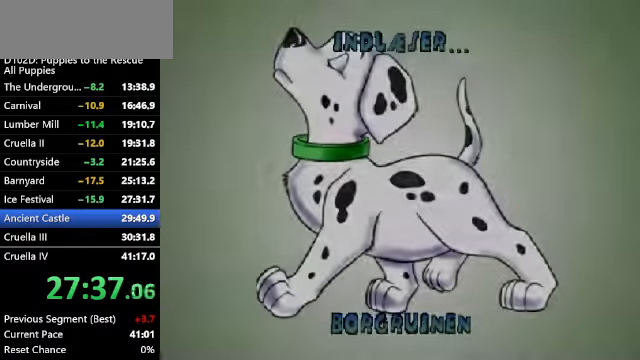
{"keys": ["up"], "events": []}
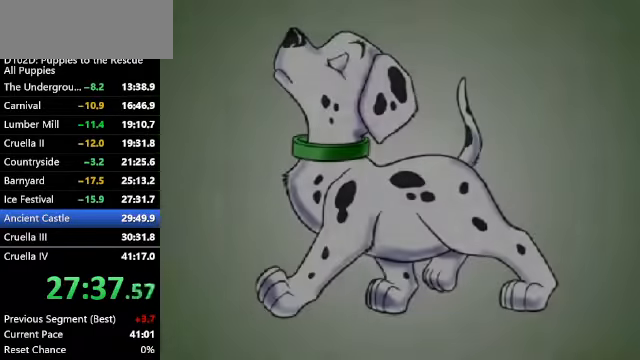
{"keys": ["up", "x"], "events": [[434, "x", "down"]]}
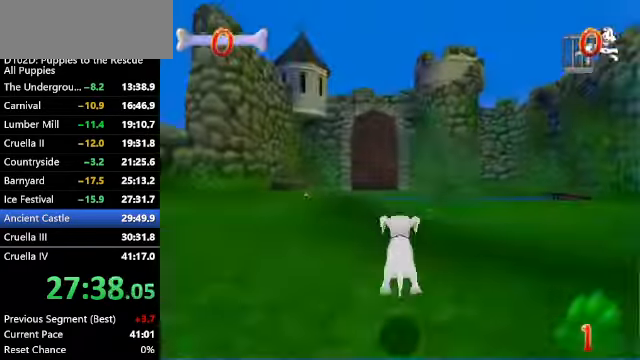
{"keys": ["up", "z"], "events": [[400, "z", "down"], [467, "x", "up"]]}
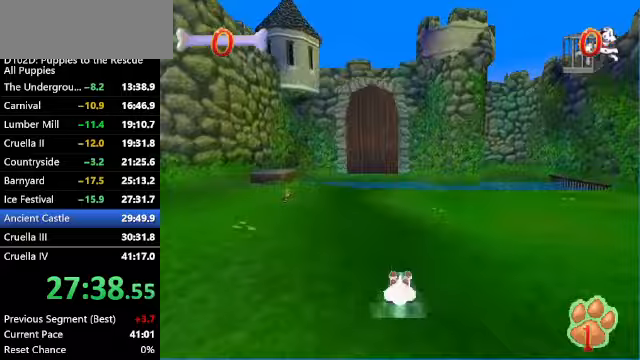
{"keys": ["up", "z"], "events": [[67, "ctrl", "down"], [233, "left", "down"], [400, "ctrl", "up"], [433, "left", "up"]]}
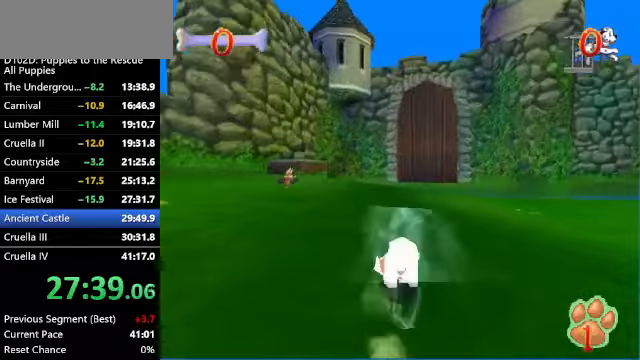
{"keys": ["left", "up", "z"], "events": [[33, "ctrl", "down"], [33, "left", "down"], [100, "left", "up"], [167, "ctrl", "up"], [500, "left", "down"]]}
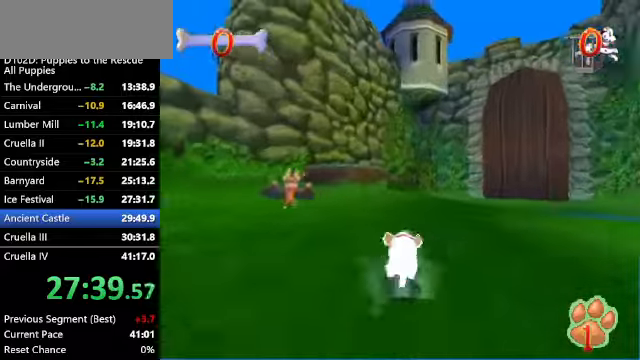
{"keys": ["up", "x", "z"], "events": [[233, "left", "up"], [500, "x", "down"]]}
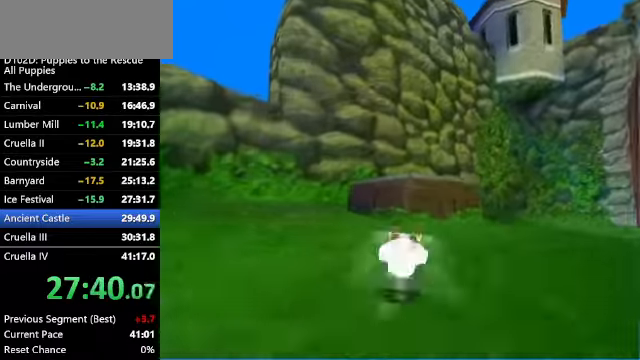
{"keys": [], "events": [[67, "z", "up"], [300, "x", "up"], [367, "up", "up"]]}
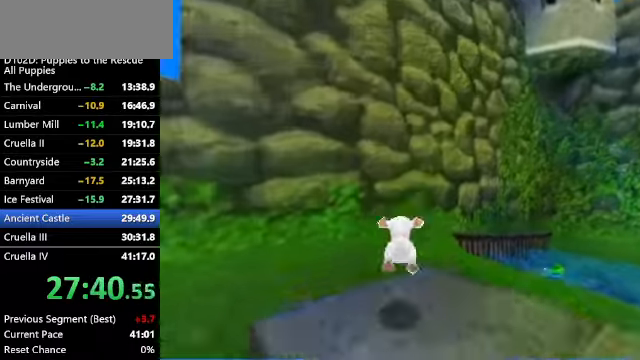
{"keys": ["x"], "events": [[67, "s", "down"], [133, "s", "up"], [200, "s", "down"], [267, "s", "up"], [300, "x", "down"], [367, "s", "down"], [400, "x", "up"], [433, "s", "up"], [433, "x", "down"]]}
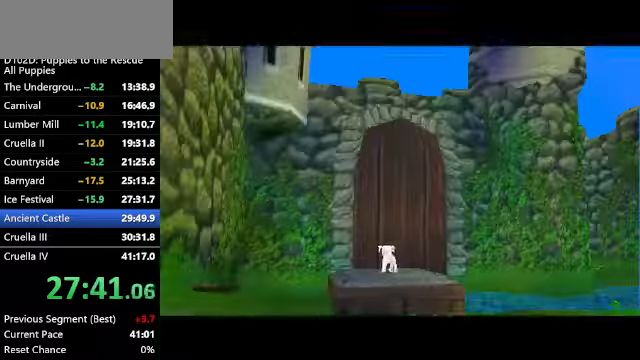
{"keys": ["up"], "events": [[33, "x", "up"], [100, "up", "down"], [133, "x", "down"], [233, "x", "up"]]}
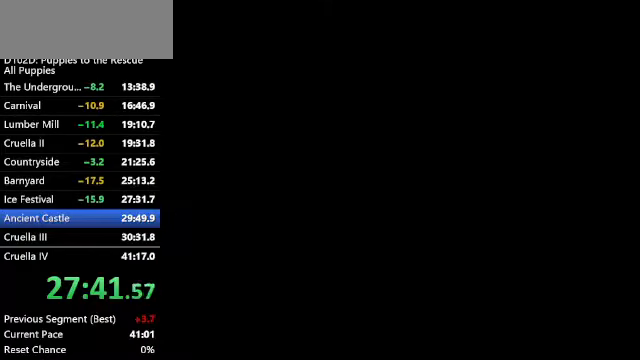
{"keys": ["up", "z"], "events": [[200, "x", "down"], [333, "z", "down"], [367, "x", "up"]]}
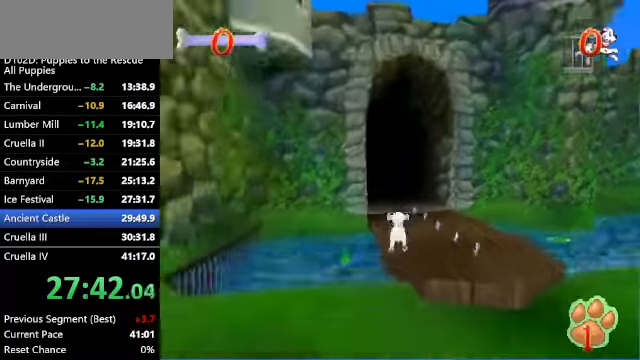
{"keys": ["up", "x"], "events": [[500, "x", "down"], [500, "z", "up"]]}
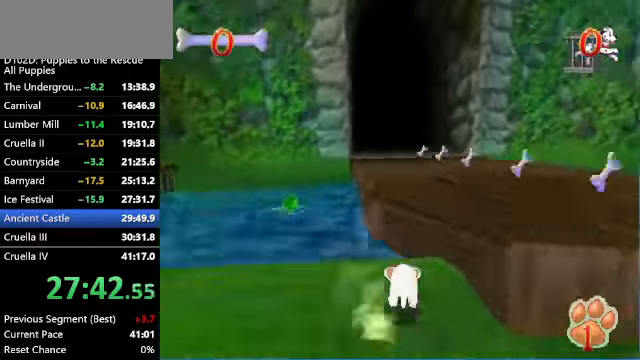
{"keys": ["up", "x"], "events": [[333, "x", "up"], [500, "x", "down"]]}
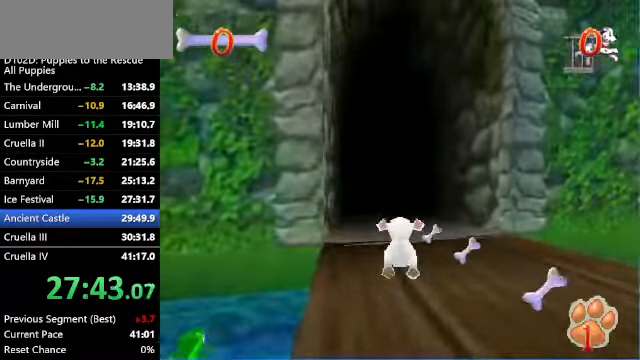
{"keys": ["up", "z"], "events": [[200, "z", "down"], [233, "x", "up"]]}
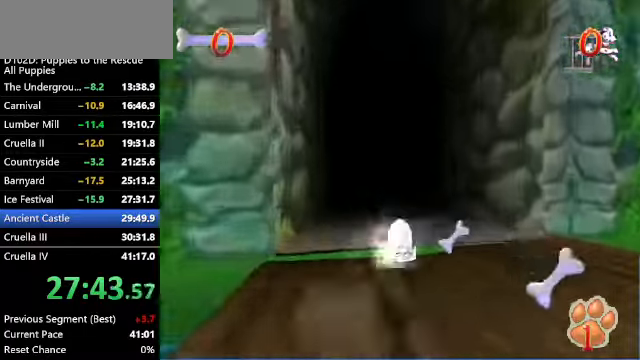
{"keys": ["up", "z"], "events": [[167, "ctrl", "down"], [300, "ctrl", "up"]]}
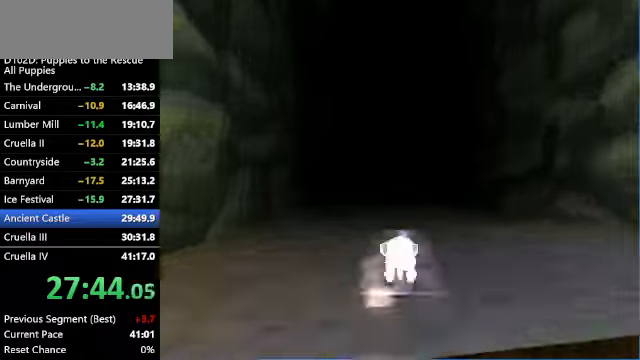
{"keys": [], "events": [[366, "z", "up"], [433, "up", "up"]]}
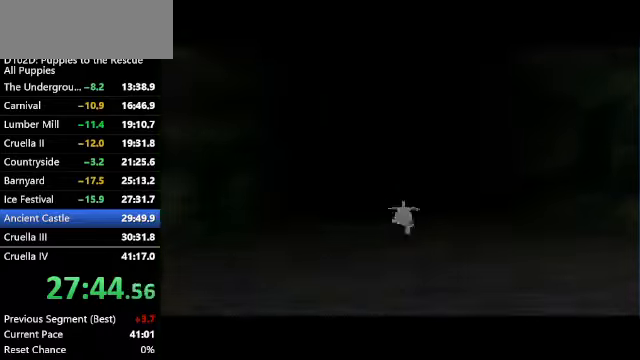
{"keys": ["ctrl", "up"], "events": [[133, "up", "down"], [200, "ctrl", "down"]]}
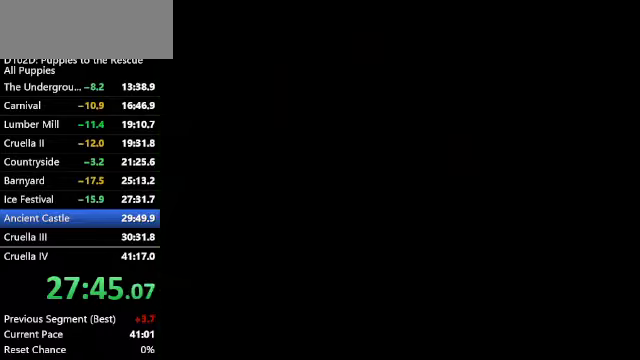
{"keys": ["ctrl", "up"], "events": []}
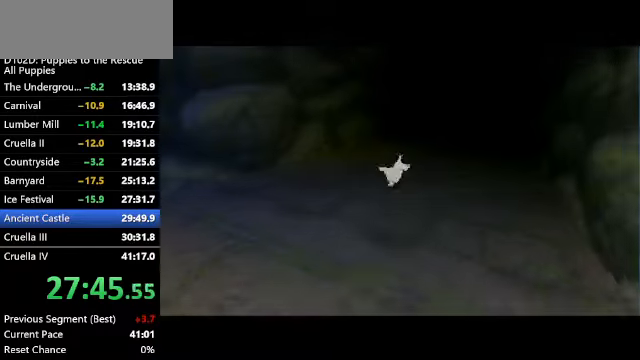
{"keys": ["ctrl", "up"], "events": []}
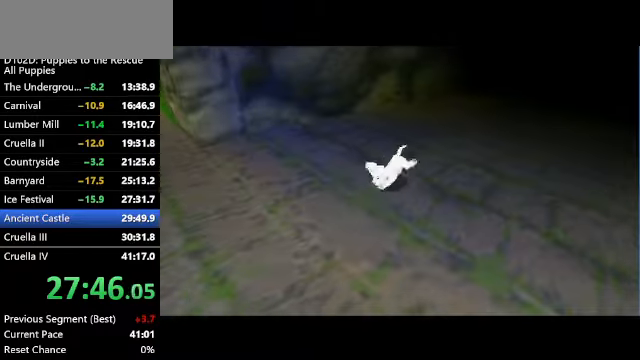
{"keys": ["ctrl", "up"], "events": []}
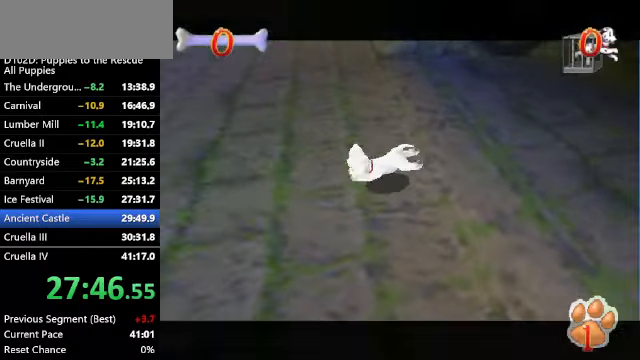
{"keys": ["up", "z"], "events": [[200, "x", "down"], [266, "ctrl", "up"], [300, "x", "up"], [300, "z", "down"]]}
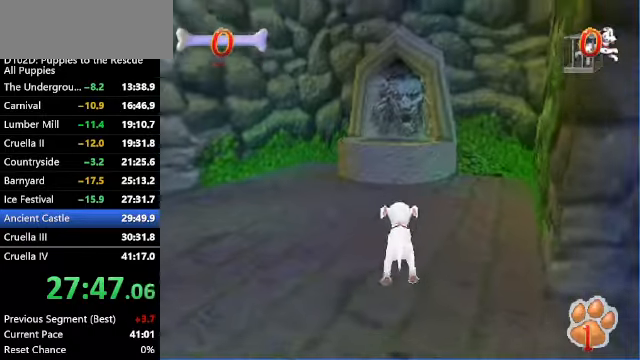
{"keys": ["up", "z"], "events": []}
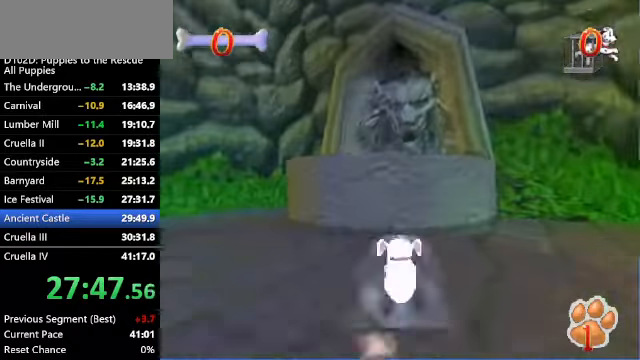
{"keys": ["up", "x"], "events": [[100, "x", "down"], [100, "z", "up"]]}
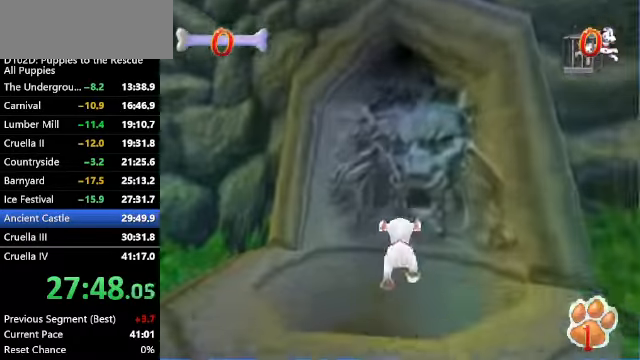
{"keys": ["ctrl", "left"], "events": [[166, "x", "up"], [266, "up", "up"], [400, "ctrl", "down"], [433, "left", "down"]]}
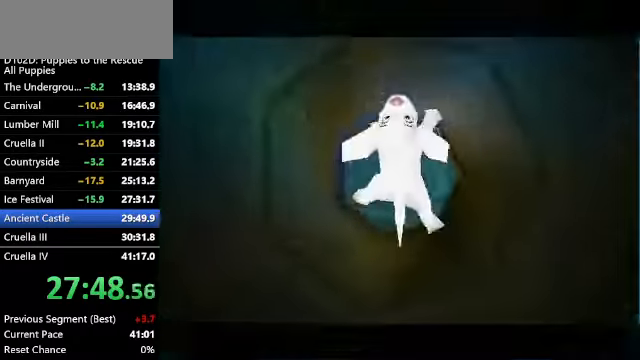
{"keys": ["ctrl", "left"], "events": []}
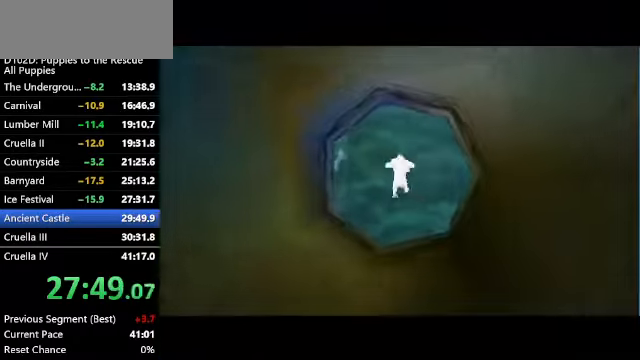
{"keys": ["ctrl", "left"], "events": []}
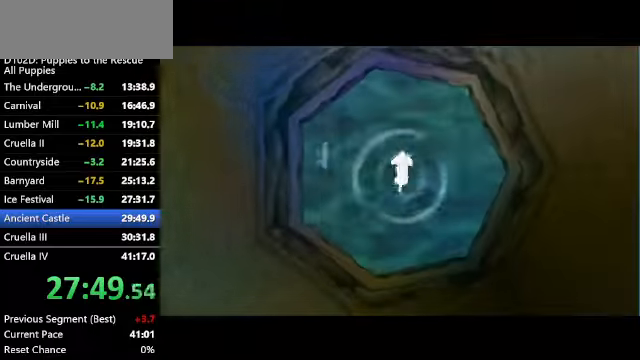
{"keys": ["ctrl", "left"], "events": []}
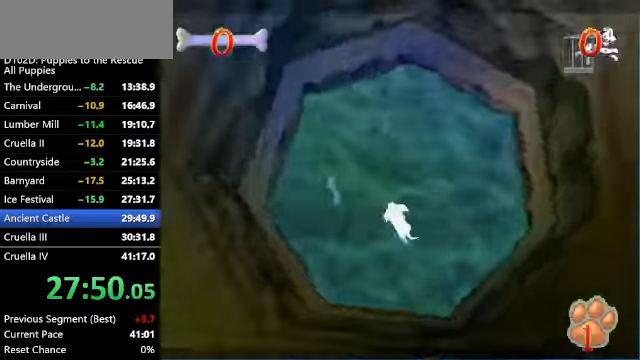
{"keys": ["ctrl", "left", "z"], "events": [[100, "x", "down"], [200, "z", "down"], [234, "x", "up"]]}
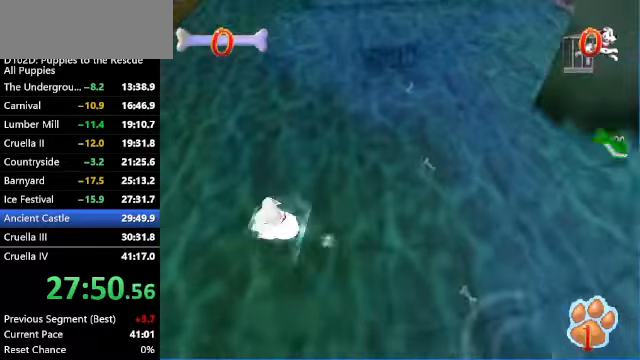
{"keys": ["ctrl", "left"], "events": [[267, "x", "down"], [300, "z", "up"], [367, "x", "up"]]}